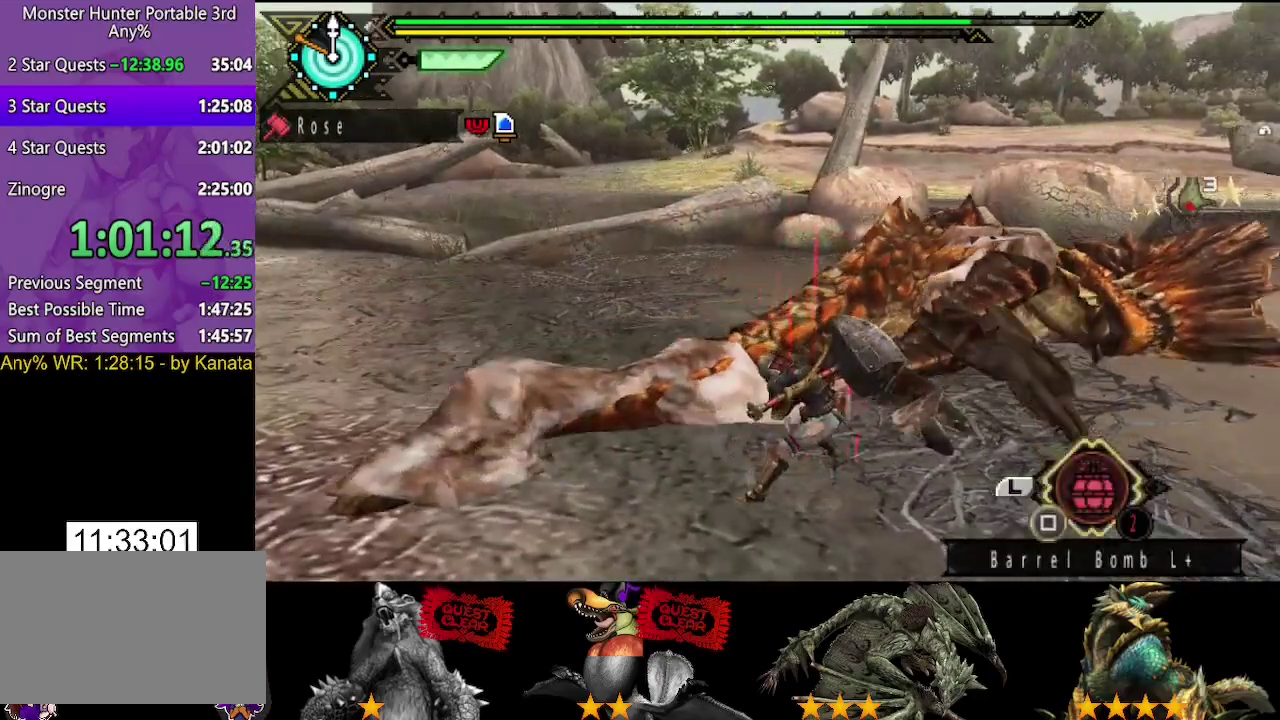
Gameplay with a controller (PlayStation layout); each line is a JSON object with the inputs held at the frame after it. "events" lists button and stick changes between this image and that frame as [ms after this image, input, new state], when the widget could be followed in between. Not read: L2 L3 R2 R3.
{"buttons": ["SQUARE"], "left_stick": "center", "right_stick": "center", "events": [[17, "DPAD_RIGHT", "up"], [50, "SQUARE", "up"], [117, "SQUARE", "down"], [217, "SQUARE", "up"], [283, "SQUARE", "down"], [350, "SQUARE", "up"], [450, "SQUARE", "down"]]}
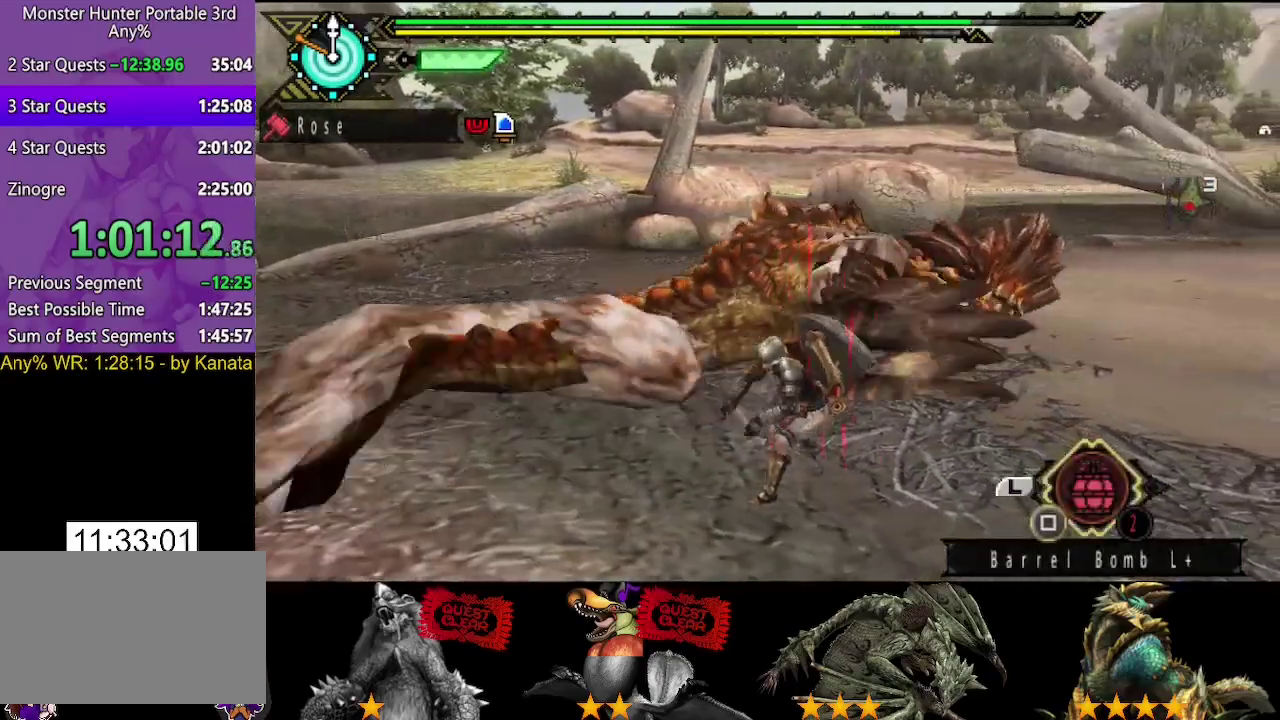
{"buttons": [], "left_stick": "center", "right_stick": "center", "events": [[17, "SQUARE", "up"], [83, "SQUARE", "down"], [150, "SQUARE", "up"], [217, "SQUARE", "down"], [283, "SQUARE", "up"], [367, "SQUARE", "down"], [433, "SQUARE", "up"]]}
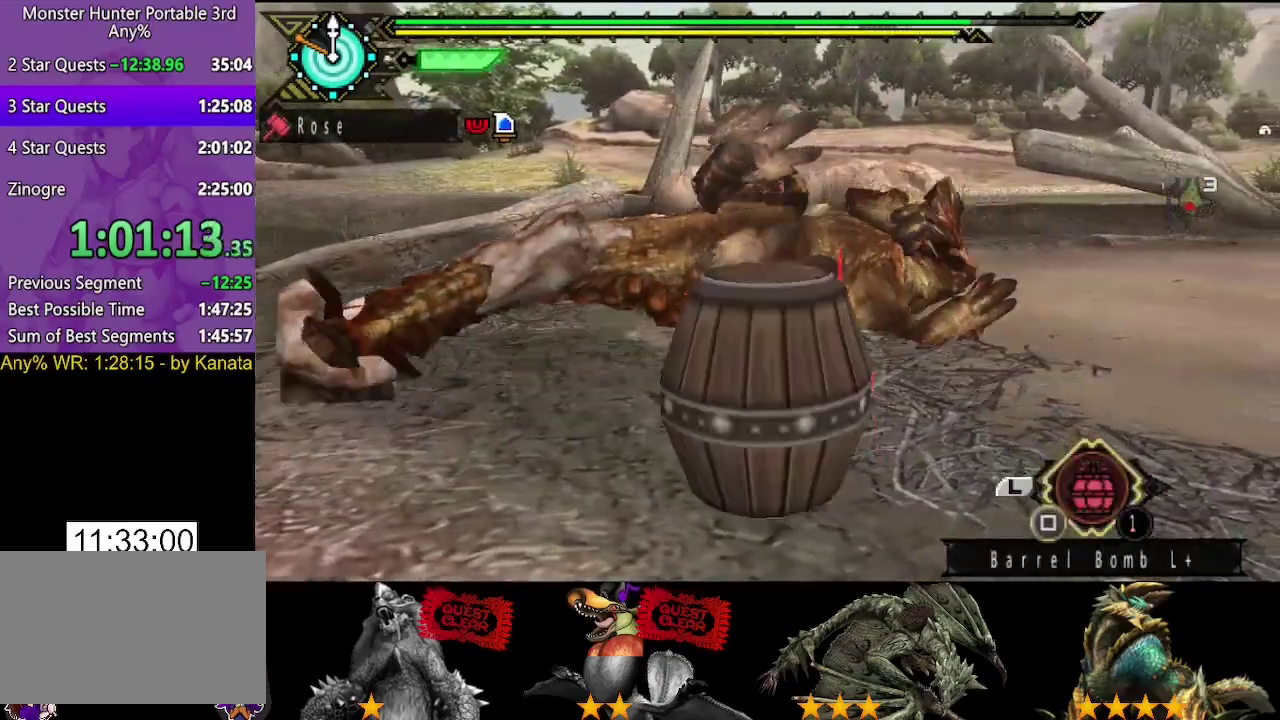
{"buttons": [], "left_stick": "center", "right_stick": "center", "events": [[67, "SQUARE", "down"], [133, "SQUARE", "up"], [300, "SQUARE", "down"], [367, "SQUARE", "up"]]}
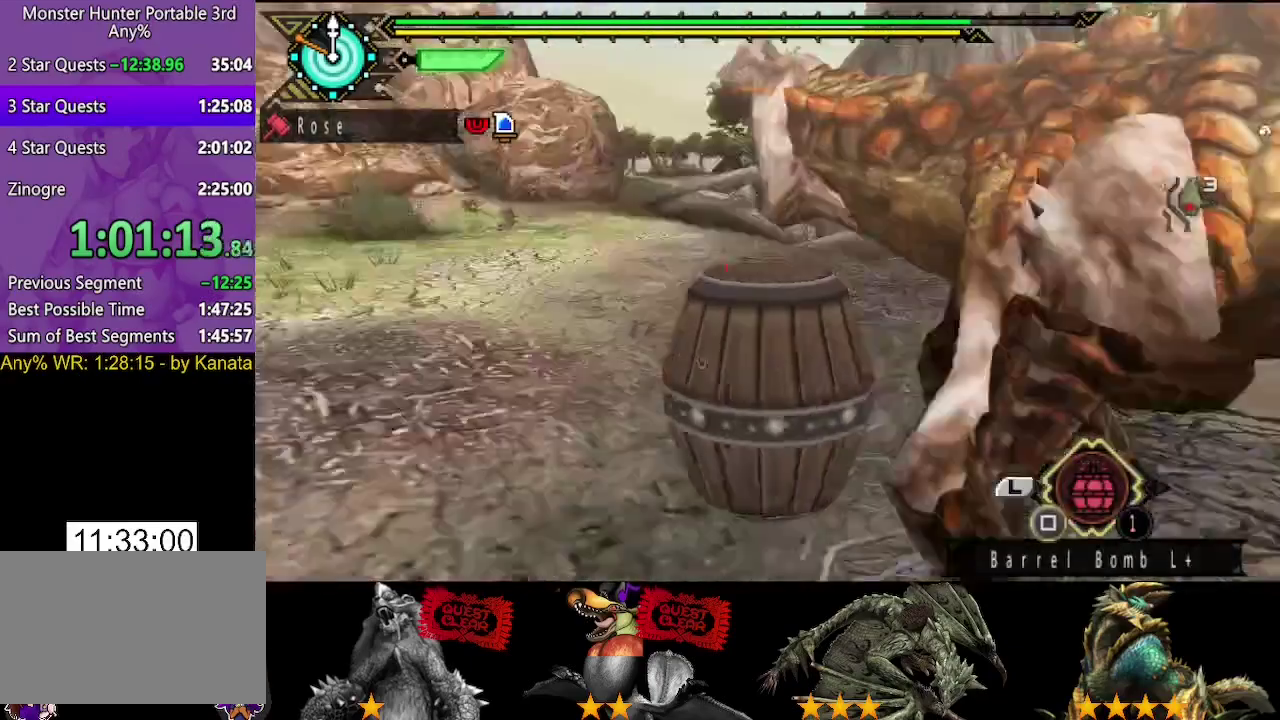
{"buttons": [], "left_stick": "center", "right_stick": "center", "events": [[133, "SQUARE", "down"], [200, "SQUARE", "up"], [267, "SQUARE", "down"], [333, "SQUARE", "up"]]}
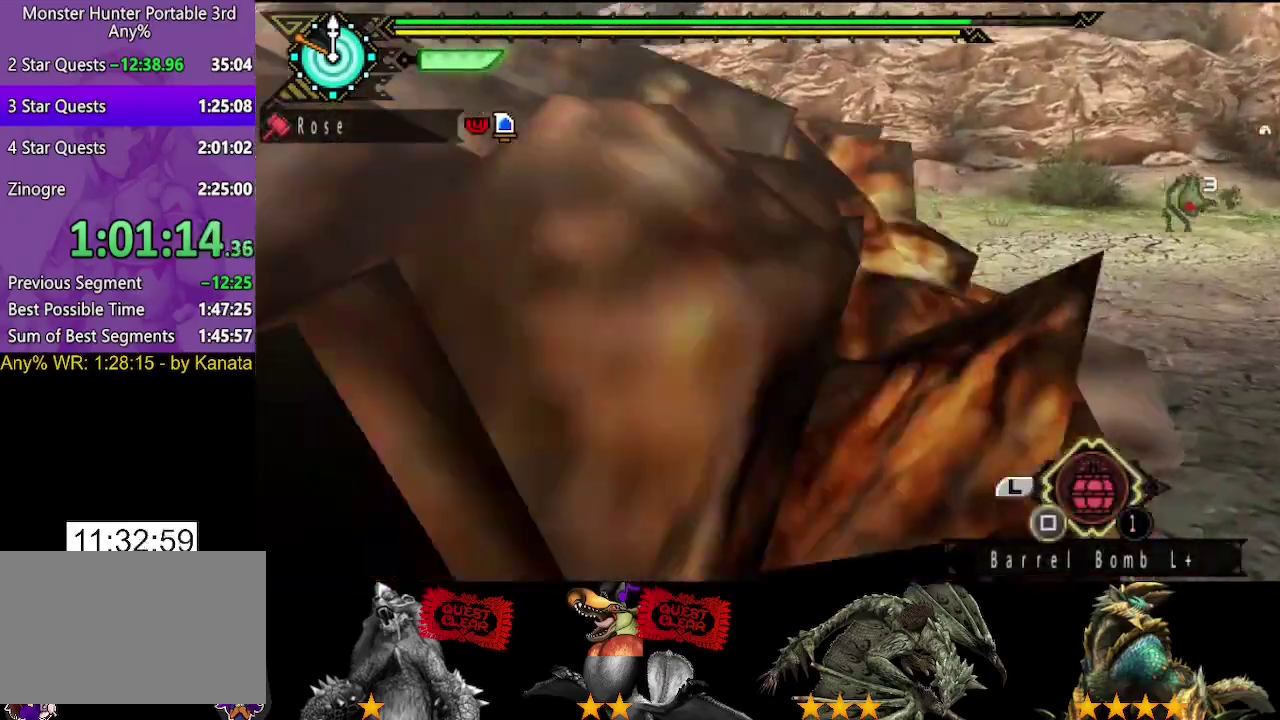
{"buttons": ["CIRCLE"], "left_stick": "center", "right_stick": "center", "events": [[483, "CIRCLE", "down"]]}
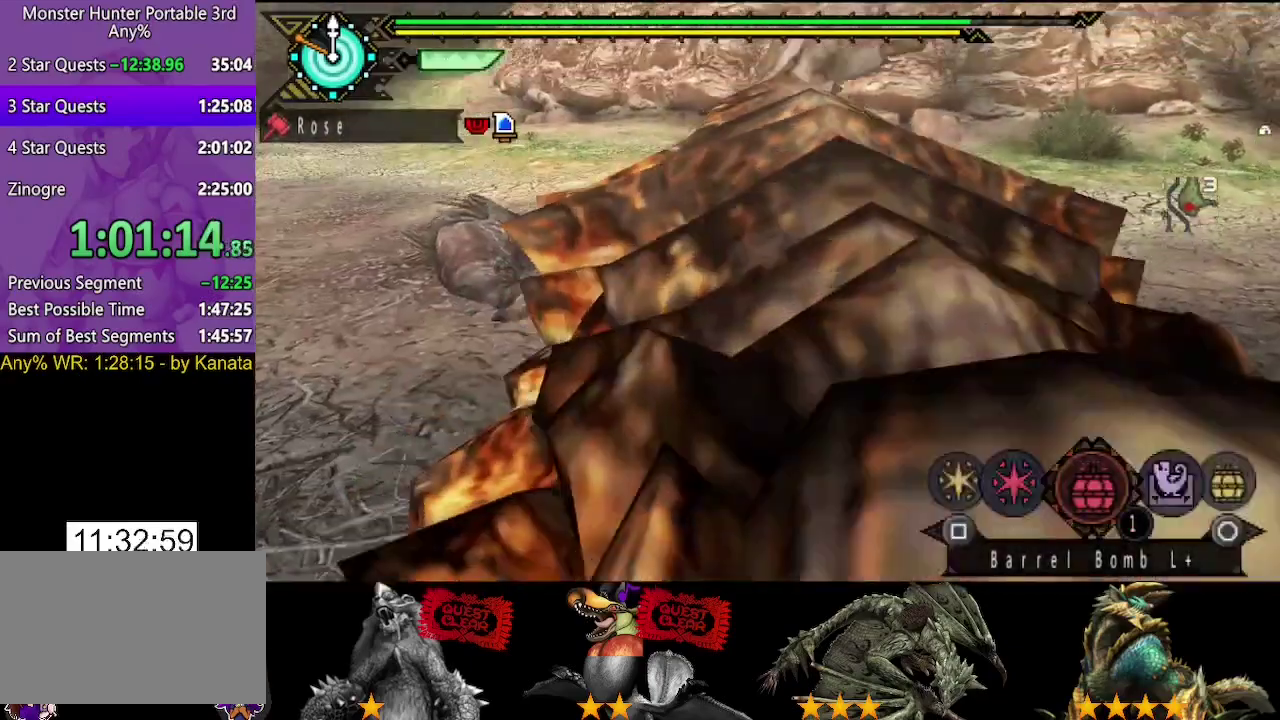
{"buttons": [], "left_stick": "up-left", "right_stick": "center", "events": [[50, "CIRCLE", "up"], [117, "CIRCLE", "down"], [217, "CIRCLE", "up"], [417, "SQUARE", "down"], [417, "left_stick", "up-left"], [483, "SQUARE", "up"]]}
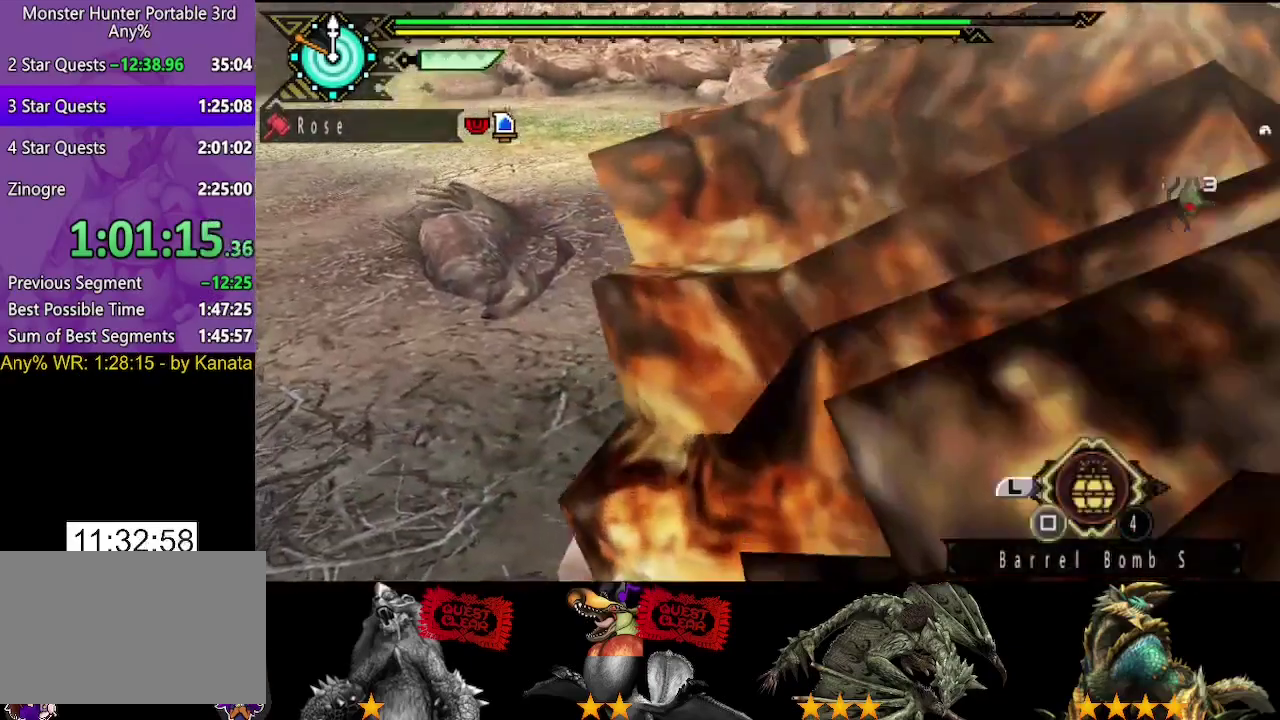
{"buttons": ["SQUARE"], "left_stick": "up-left", "right_stick": "center", "events": [[50, "SQUARE", "down"], [117, "SQUARE", "up"], [183, "SQUARE", "down"], [250, "SQUARE", "up"], [350, "SQUARE", "down"], [417, "SQUARE", "up"], [483, "SQUARE", "down"]]}
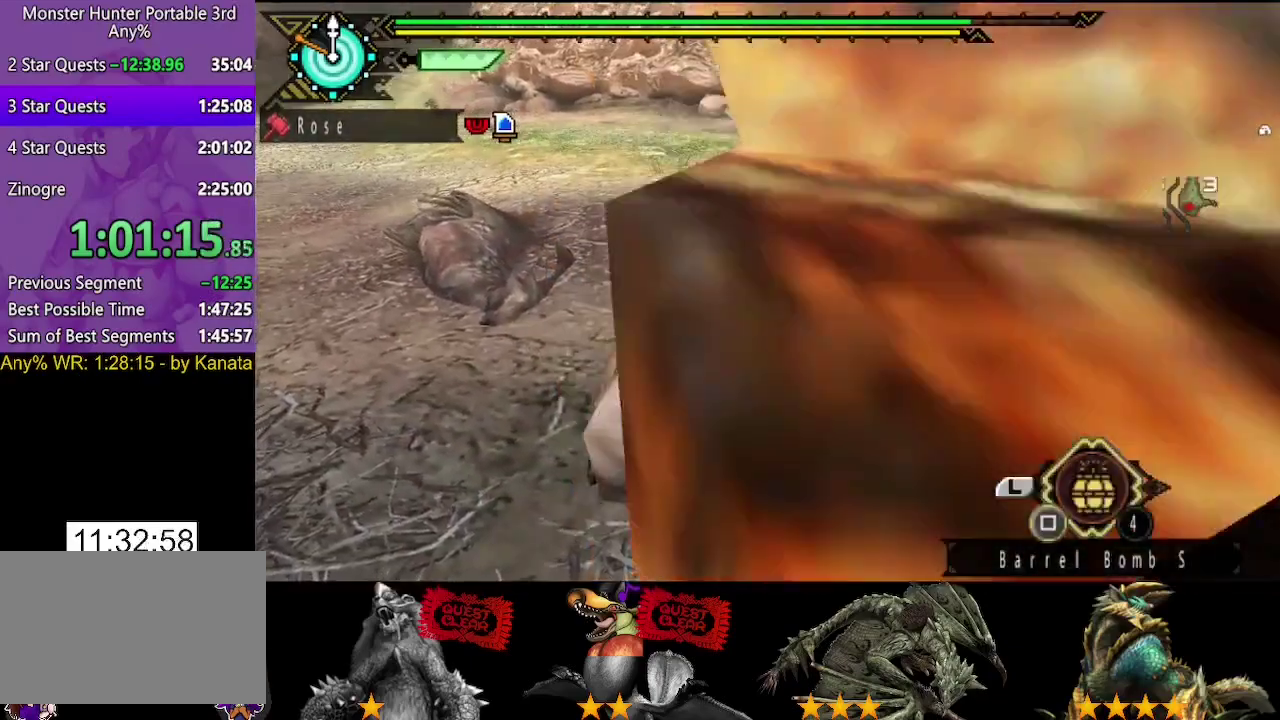
{"buttons": [], "left_stick": "up-left", "right_stick": "down-right", "events": [[50, "SQUARE", "up"], [267, "SQUARE", "down"], [333, "SQUARE", "up"], [500, "right_stick", "down-right"]]}
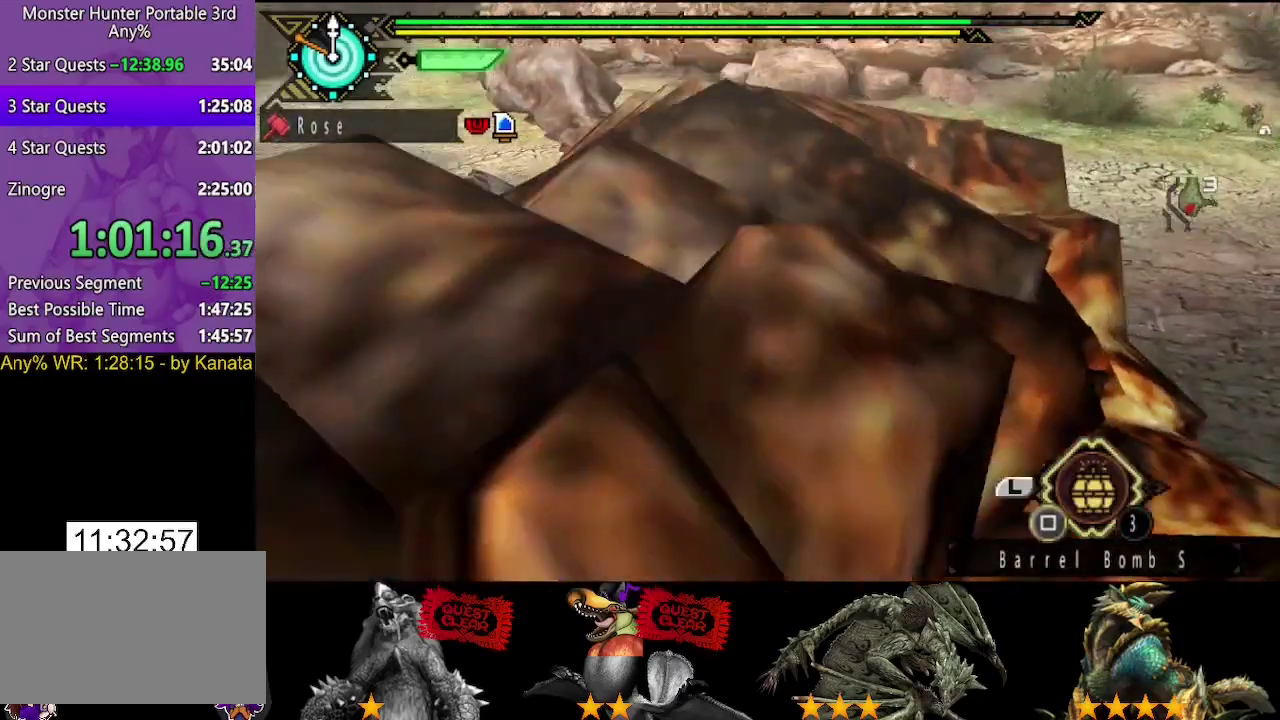
{"buttons": [], "left_stick": "down-left", "right_stick": "center", "events": [[50, "right_stick", "right"], [67, "left_stick", "left"], [300, "left_stick", "down-left"], [433, "right_stick", "center"]]}
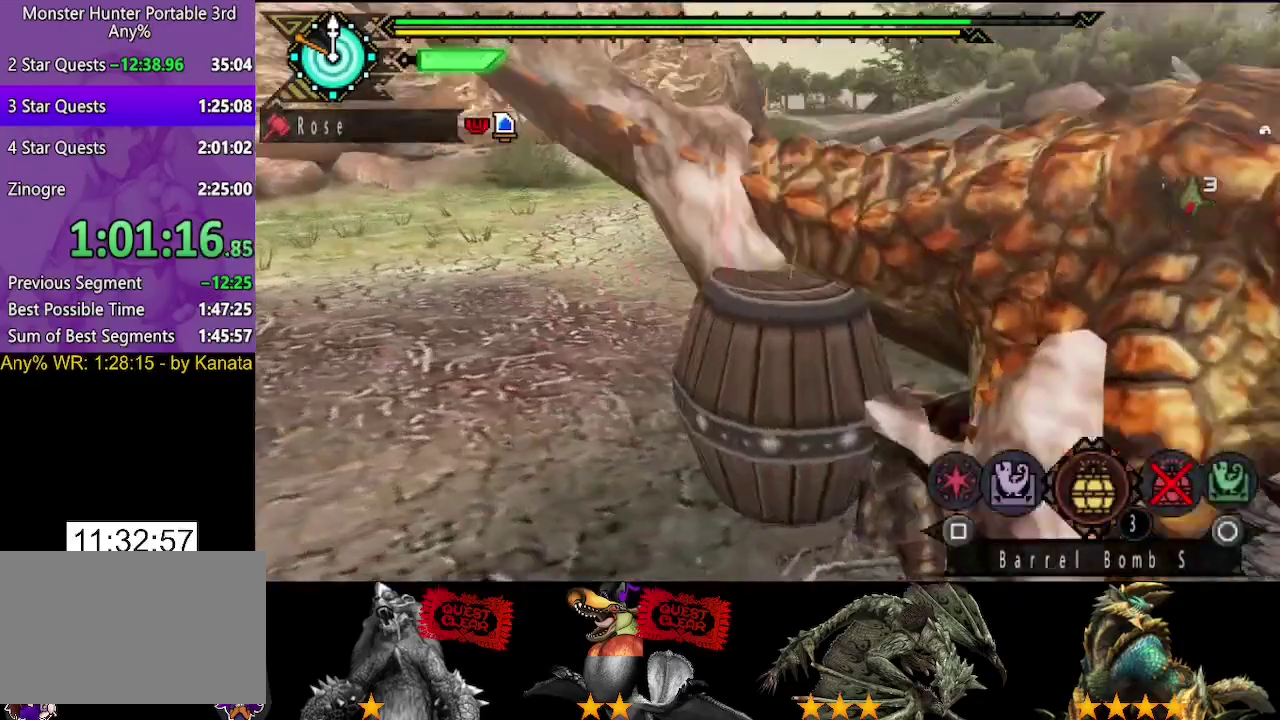
{"buttons": ["SQUARE"], "left_stick": "down", "right_stick": "center", "events": [[100, "right_stick", "right"], [267, "left_stick", "down"], [333, "right_stick", "center"], [433, "SQUARE", "down"]]}
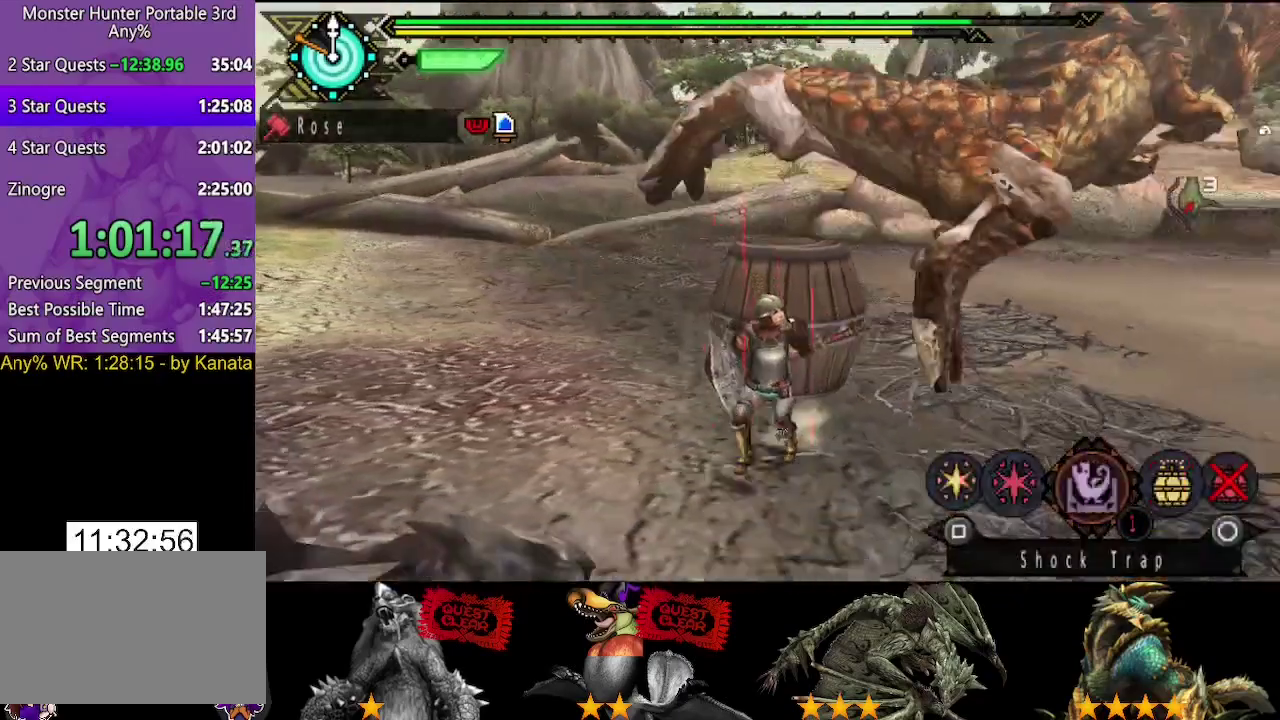
{"buttons": [], "left_stick": "down", "right_stick": "center", "events": [[33, "SQUARE", "up"]]}
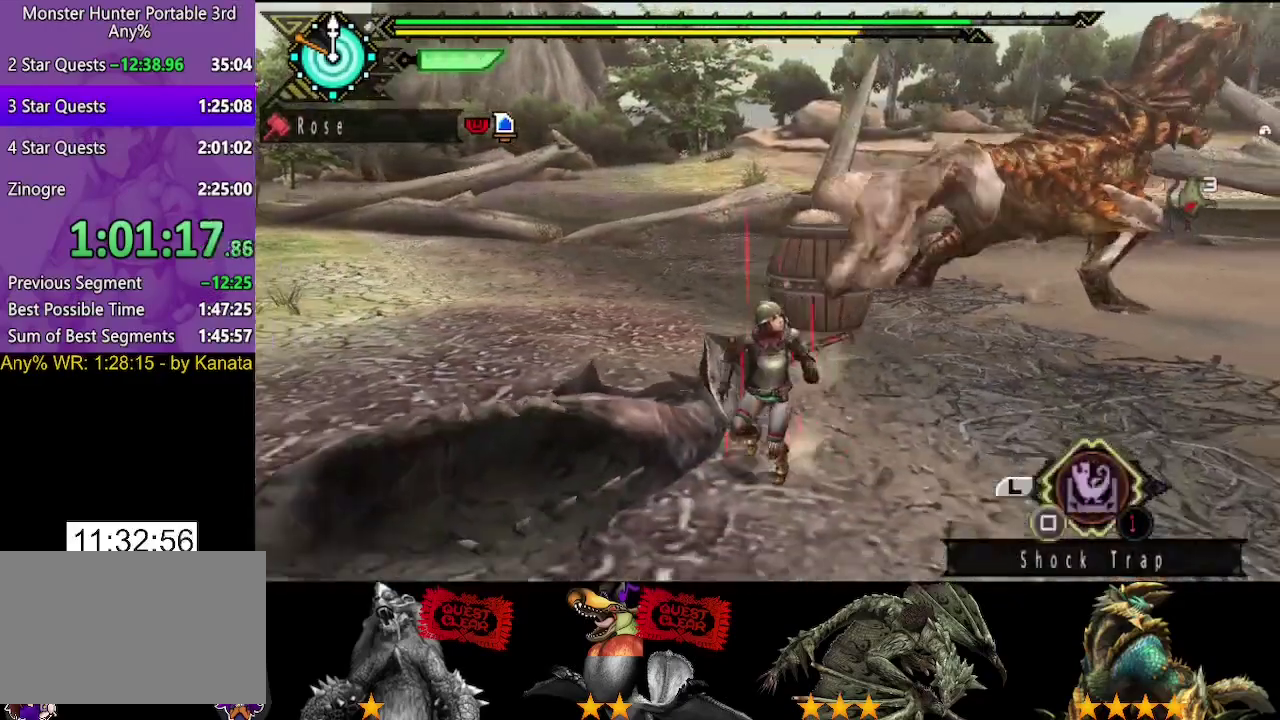
{"buttons": [], "left_stick": "down-left", "right_stick": "right", "events": [[67, "left_stick", "down-left"], [150, "SQUARE", "down"], [250, "SQUARE", "up"], [417, "right_stick", "right"]]}
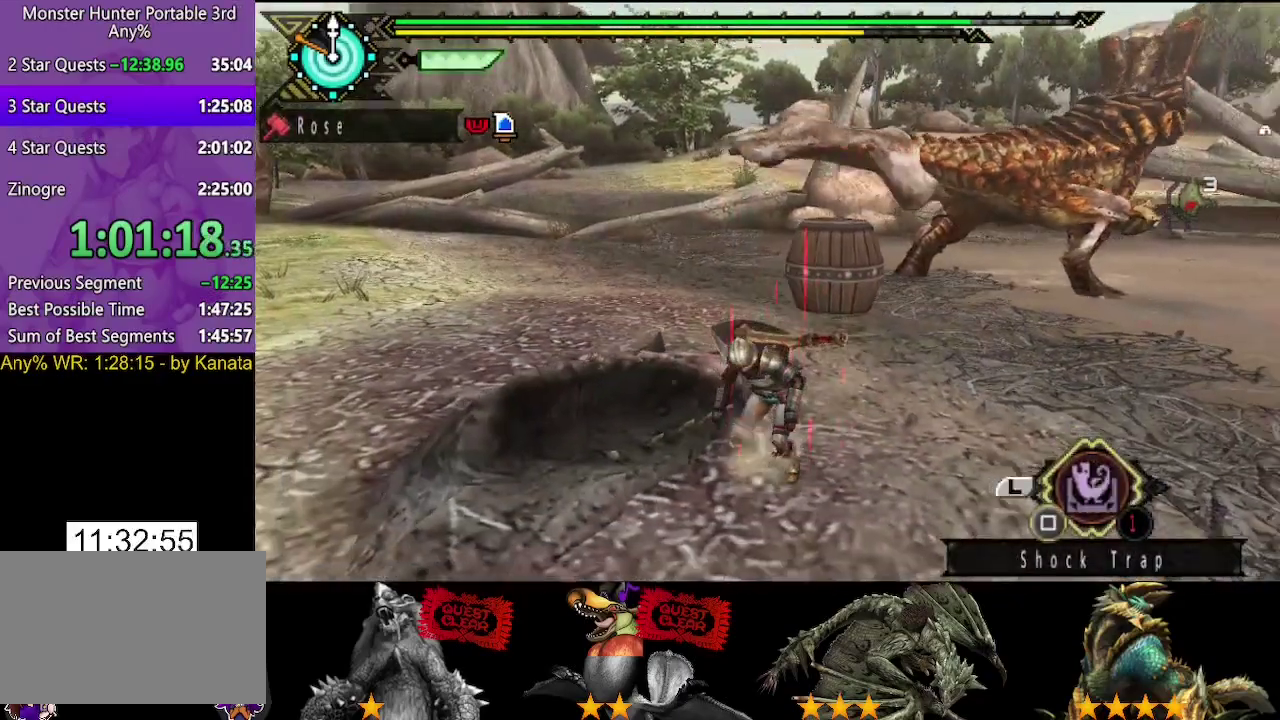
{"buttons": [], "left_stick": "down", "right_stick": "center", "events": [[17, "right_stick", "center"], [133, "left_stick", "down"]]}
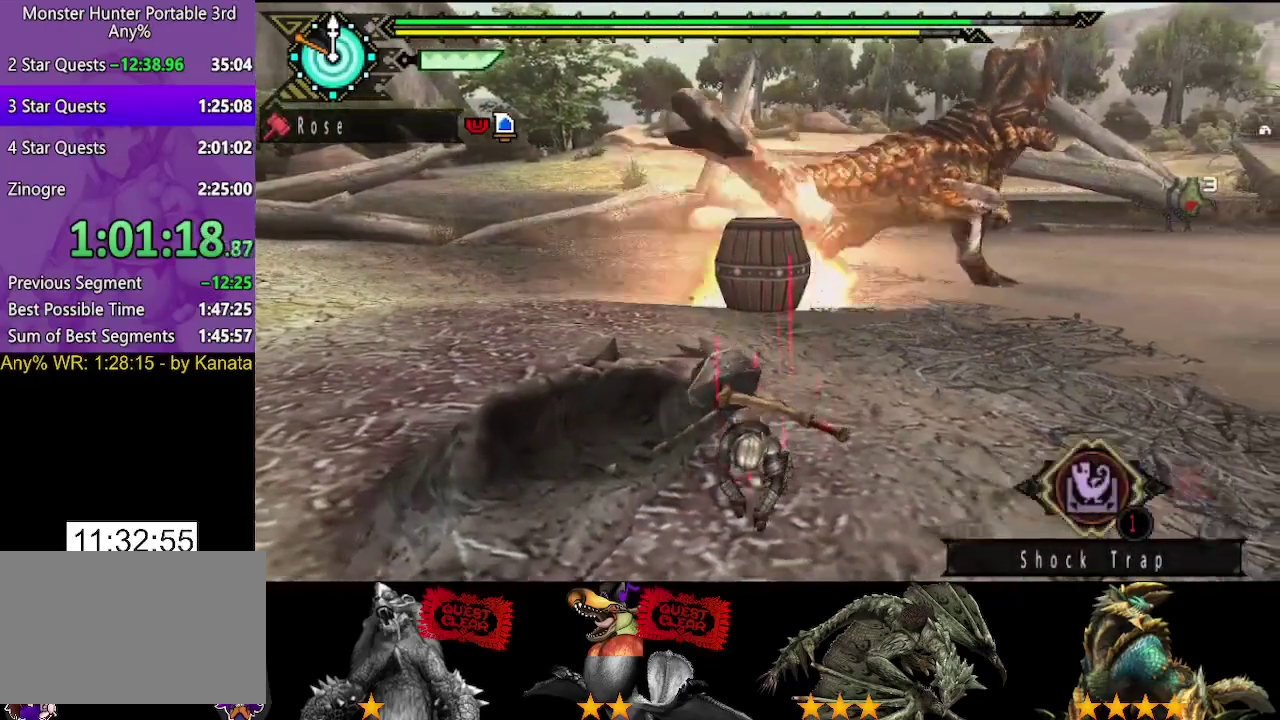
{"buttons": [], "left_stick": "down-left", "right_stick": "center", "events": [[283, "left_stick", "down-left"]]}
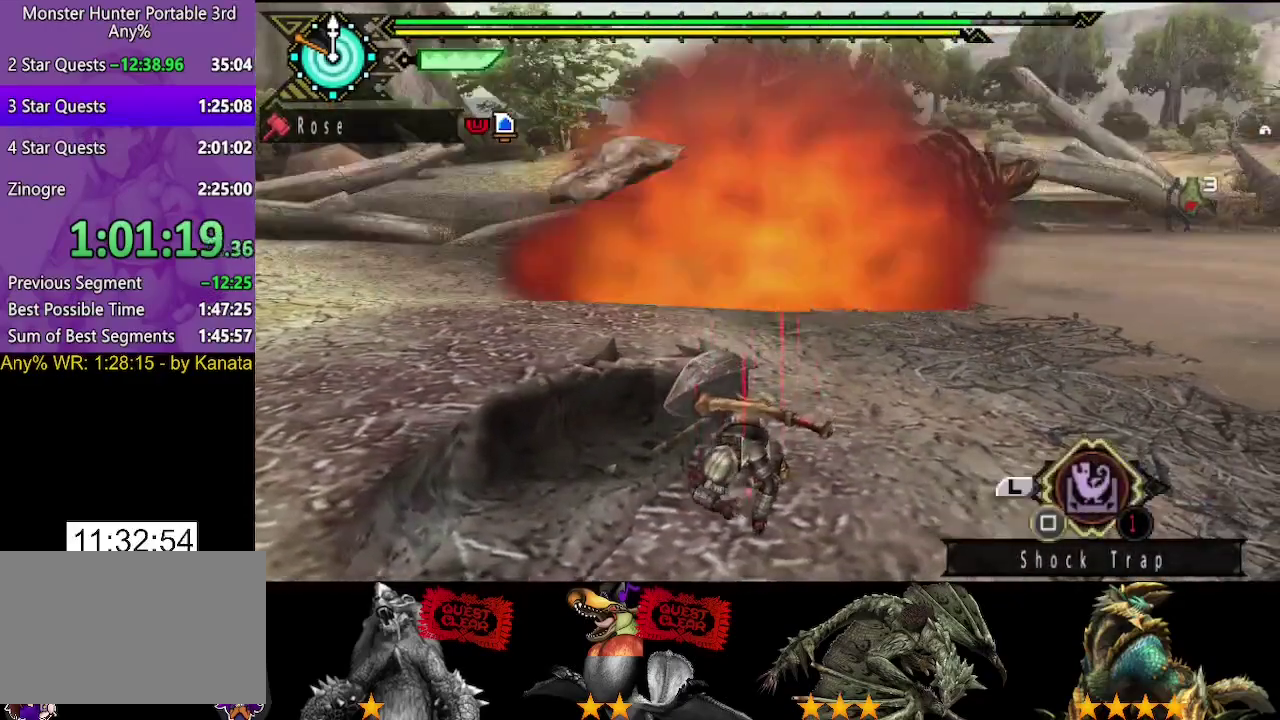
{"buttons": [], "left_stick": "down", "right_stick": "center", "events": [[300, "left_stick", "down"], [367, "right_stick", "right"], [433, "right_stick", "center"]]}
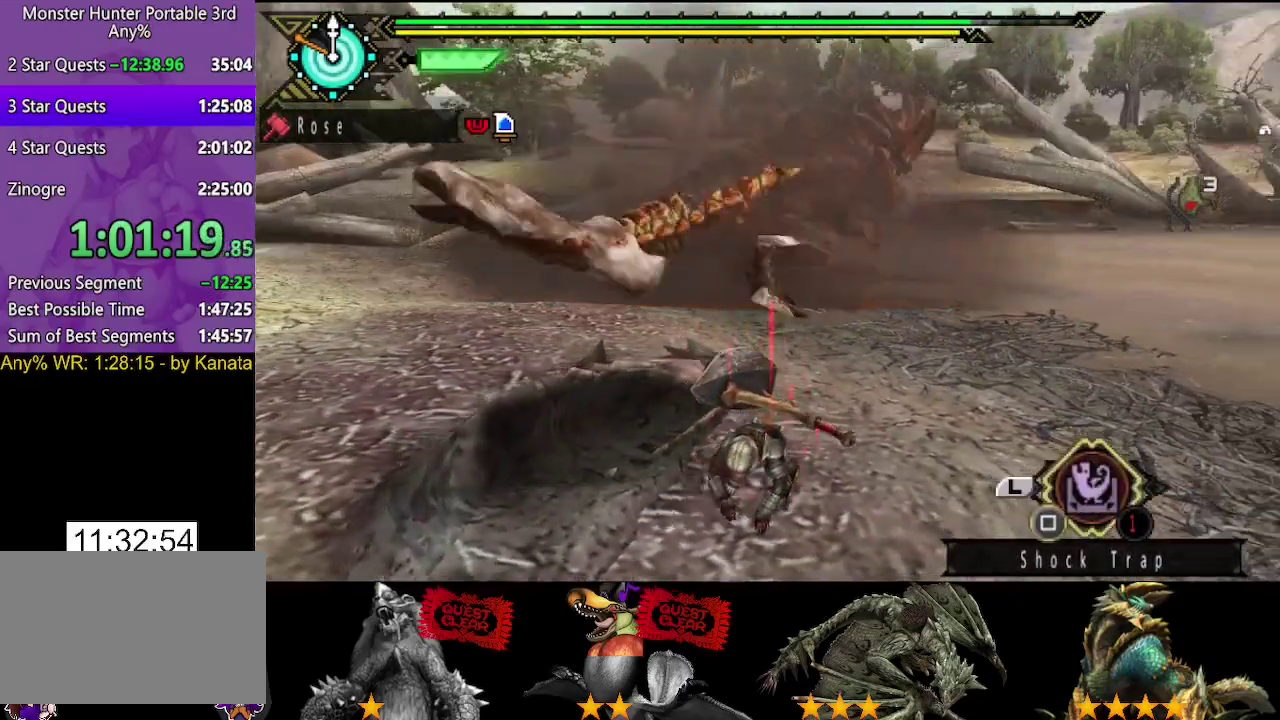
{"buttons": [], "left_stick": "center", "right_stick": "left", "events": [[400, "left_stick", "center"], [500, "right_stick", "left"]]}
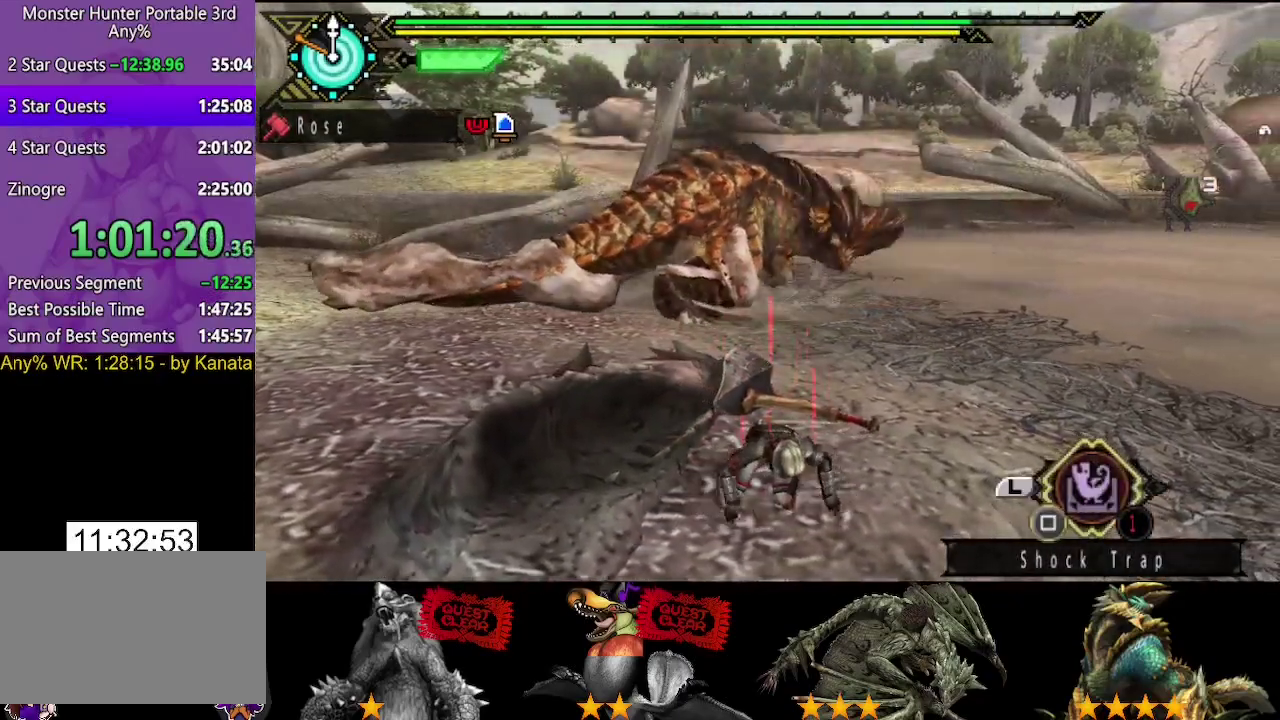
{"buttons": [], "left_stick": "down", "right_stick": "center", "events": [[83, "left_stick", "down"], [83, "right_stick", "center"], [317, "right_stick", "right"], [383, "right_stick", "center"]]}
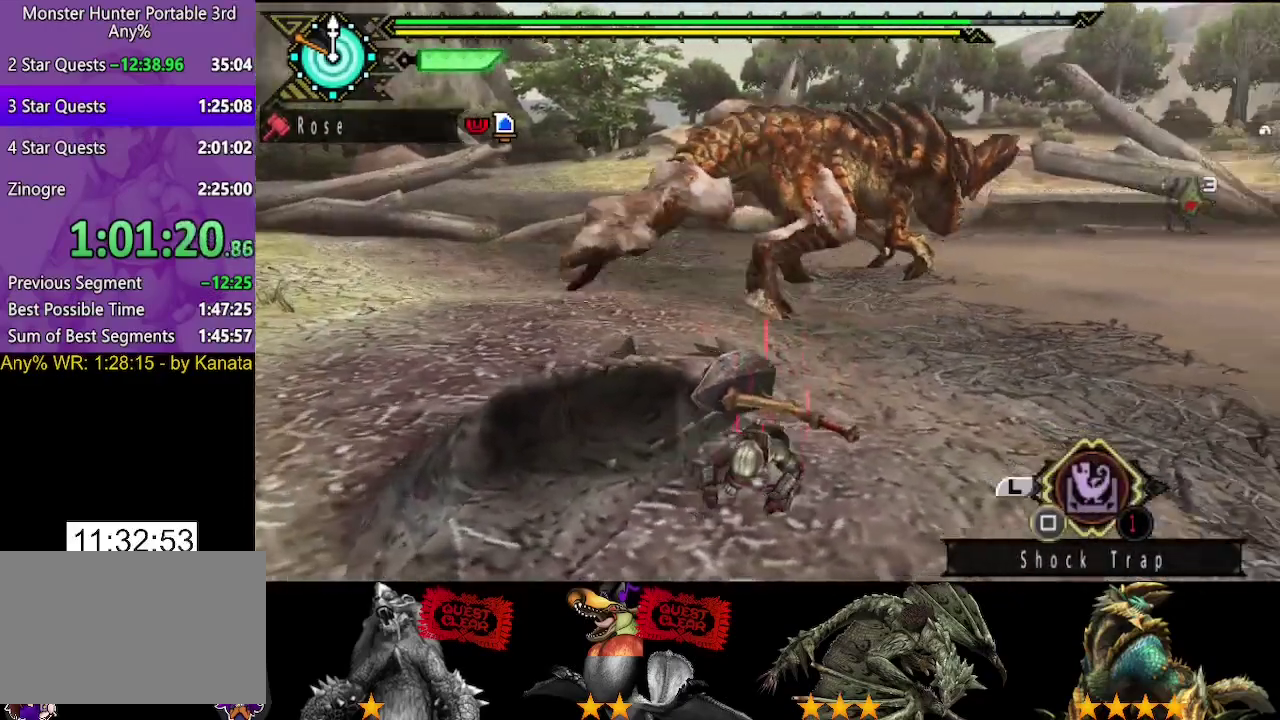
{"buttons": [], "left_stick": "down", "right_stick": "center", "events": []}
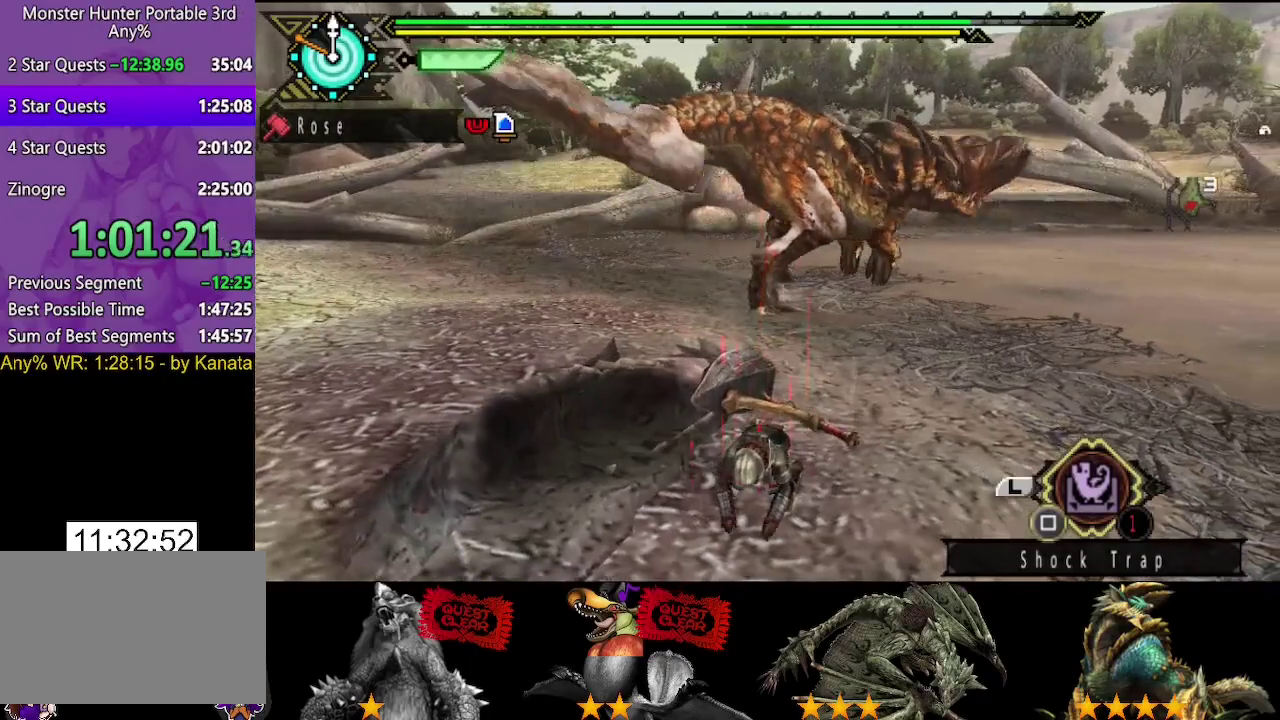
{"buttons": [], "left_stick": "down", "right_stick": "center", "events": [[150, "right_stick", "right"], [200, "right_stick", "center"]]}
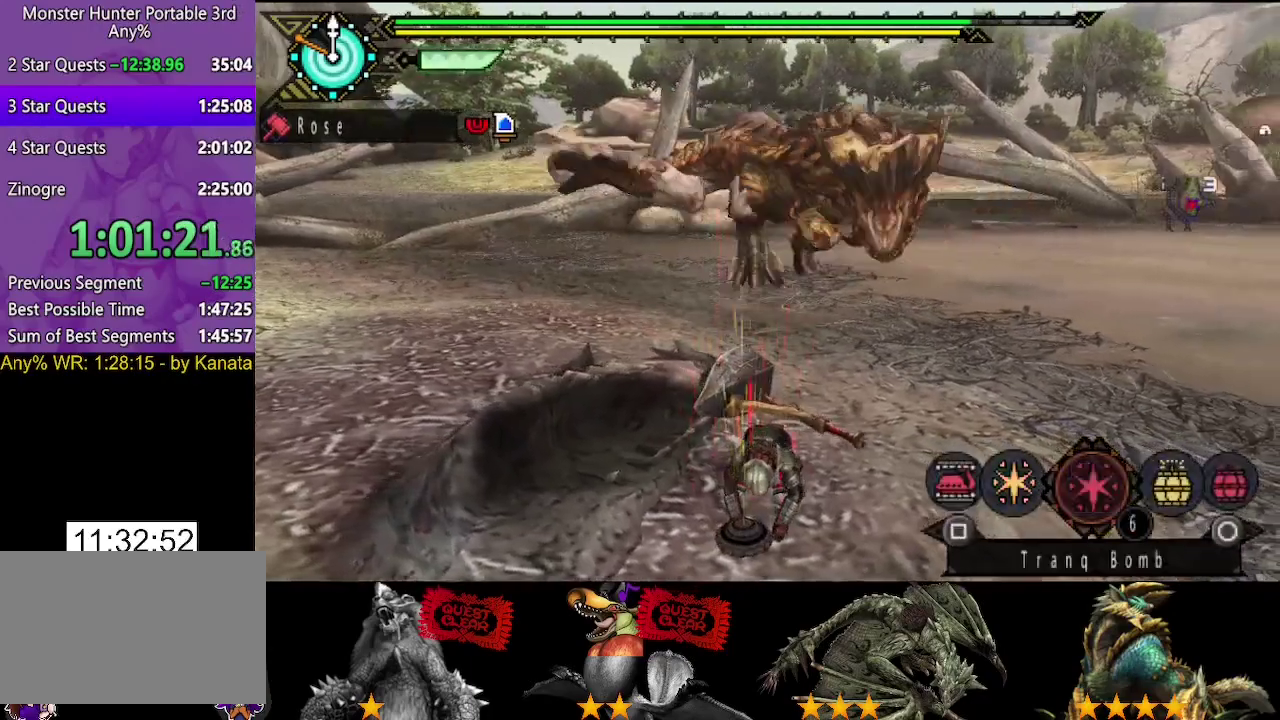
{"buttons": [], "left_stick": "down", "right_stick": "center", "events": []}
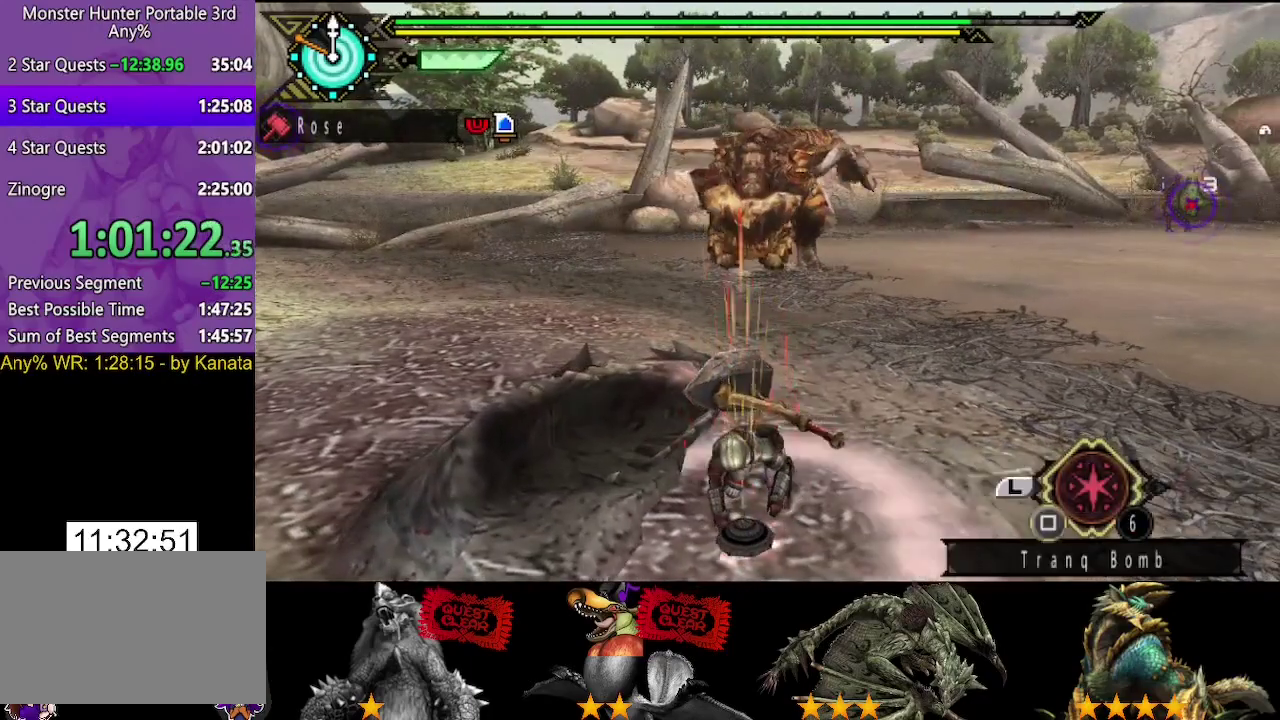
{"buttons": [], "left_stick": "down", "right_stick": "center", "events": []}
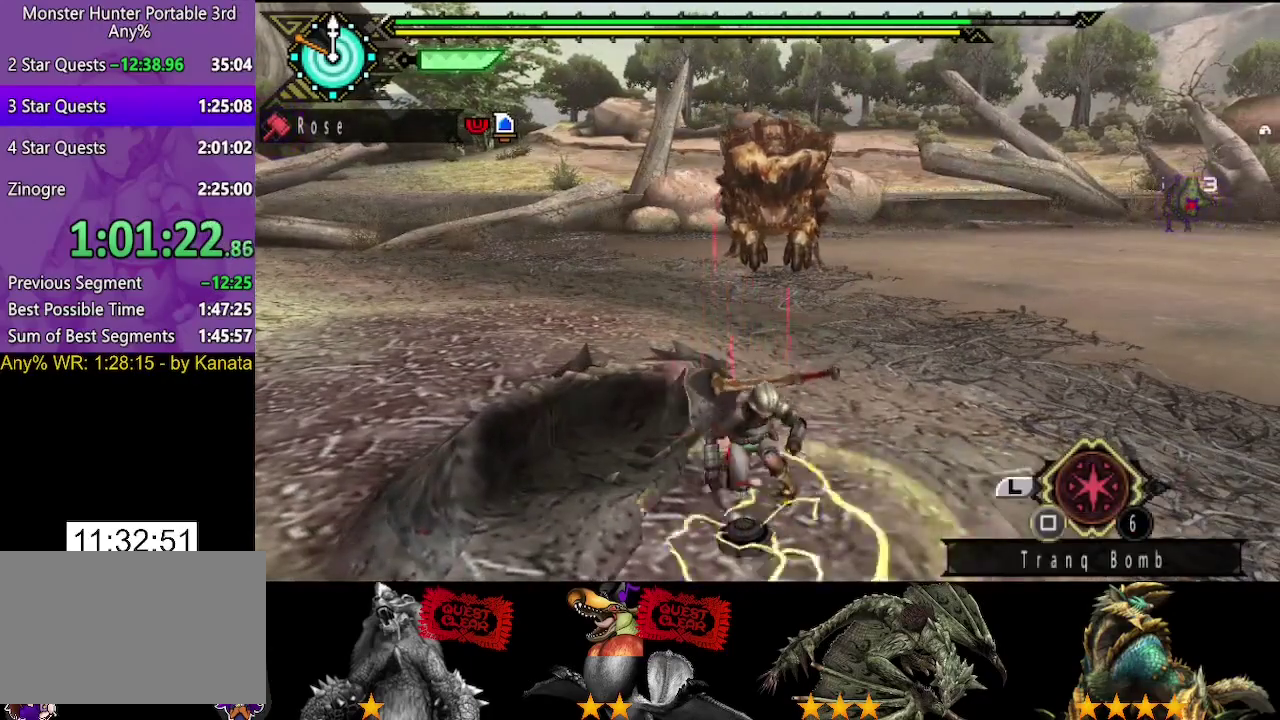
{"buttons": [], "left_stick": "down", "right_stick": "center", "events": []}
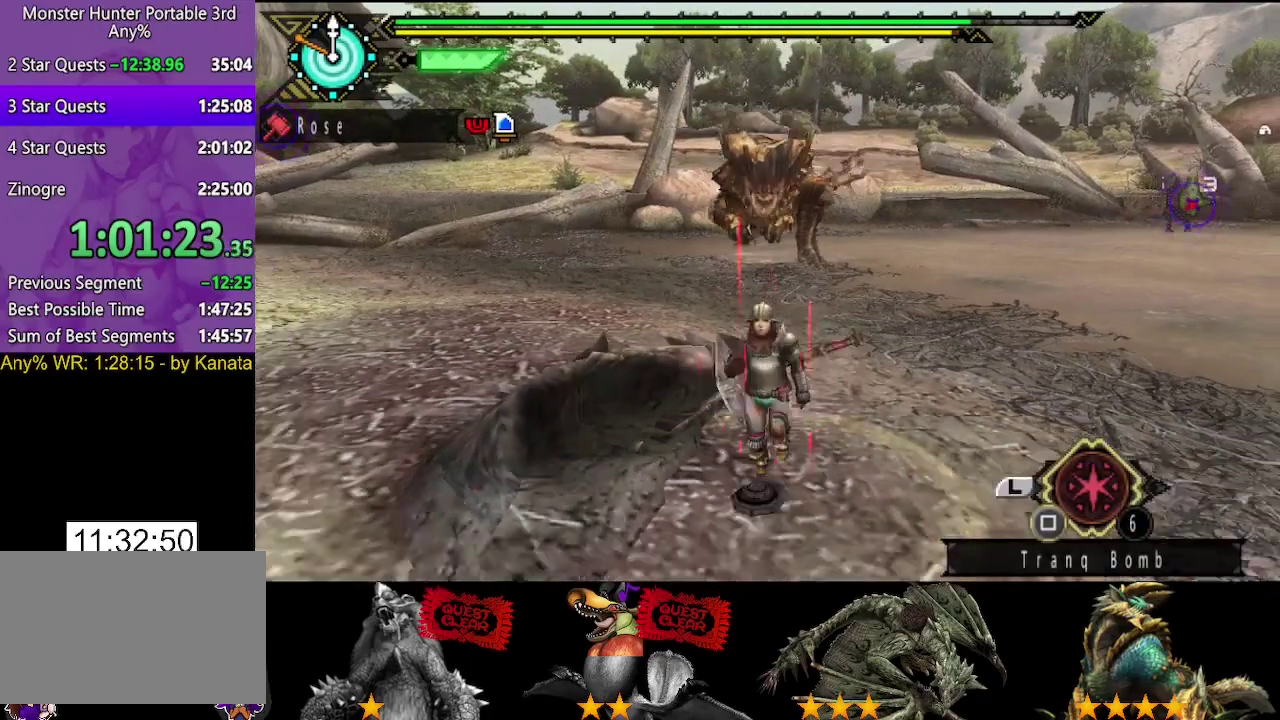
{"buttons": [], "left_stick": "down", "right_stick": "center", "events": []}
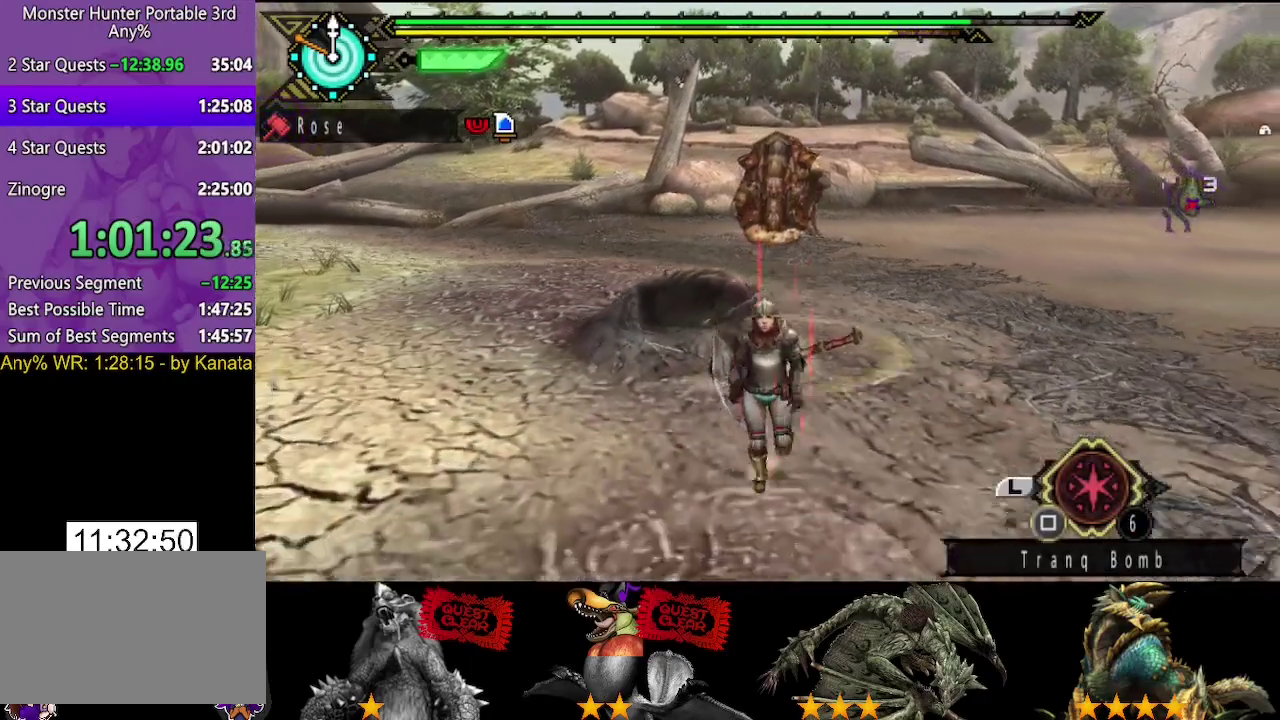
{"buttons": [], "left_stick": "left", "right_stick": "center", "events": [[483, "left_stick", "left"]]}
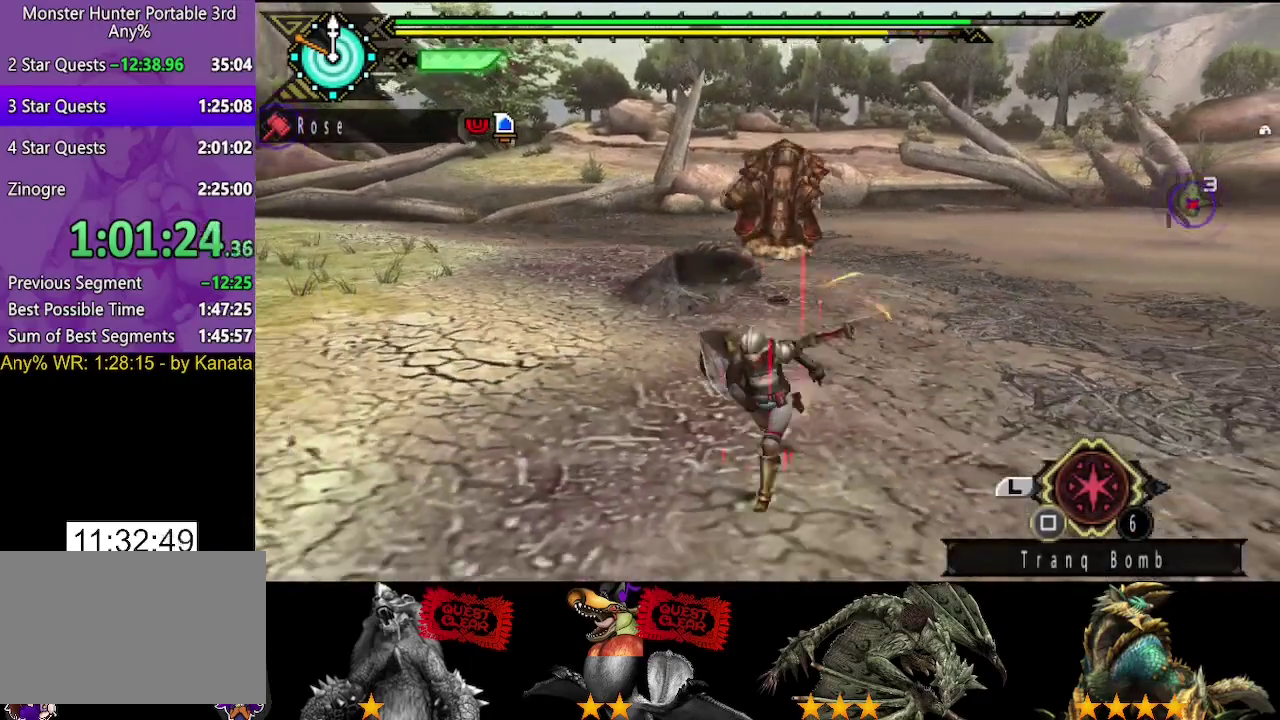
{"buttons": [], "left_stick": "up", "right_stick": "center", "events": [[50, "left_stick", "up"], [250, "SQUARE", "down"], [317, "SQUARE", "up"], [350, "SQUARE", "down"], [450, "SQUARE", "up"]]}
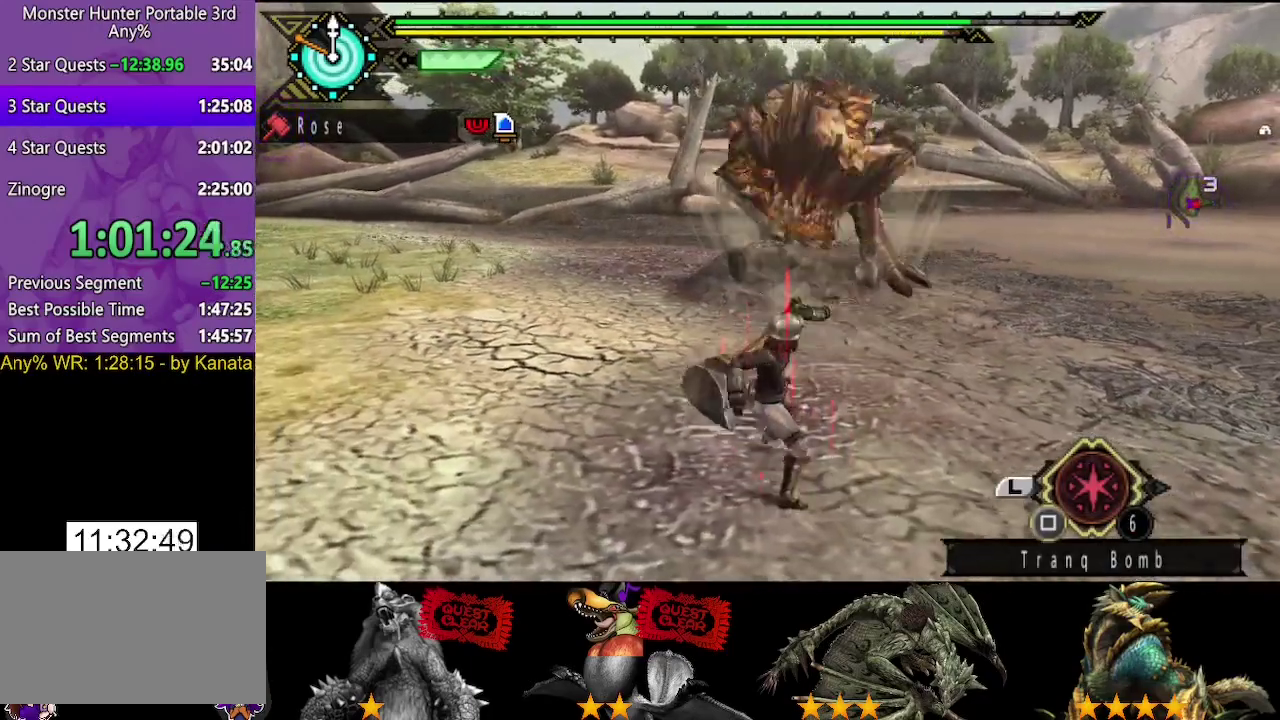
{"buttons": ["SQUARE"], "left_stick": "up", "right_stick": "center", "events": [[250, "SQUARE", "down"], [317, "SQUARE", "up"], [383, "SQUARE", "down"], [433, "SQUARE", "up"], [500, "SQUARE", "down"]]}
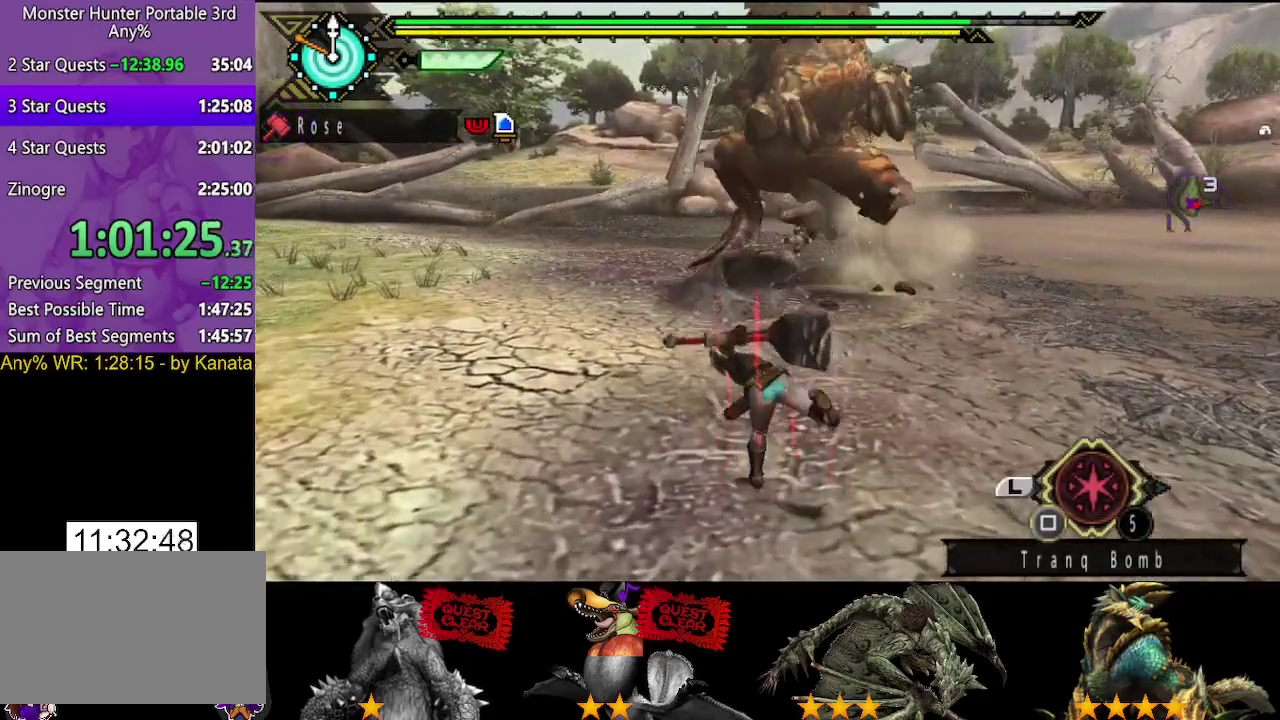
{"buttons": ["SQUARE"], "left_stick": "up", "right_stick": "center", "events": [[100, "SQUARE", "up"], [167, "SQUARE", "down"], [233, "SQUARE", "up"], [467, "SQUARE", "down"]]}
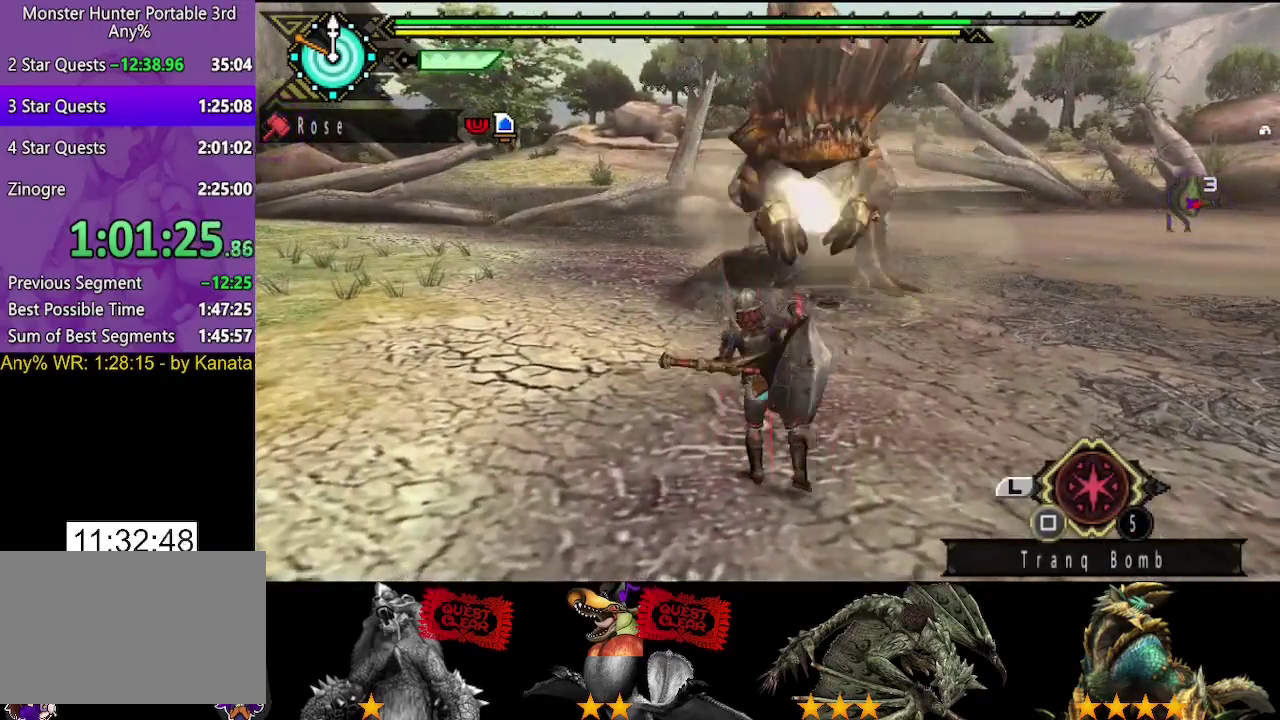
{"buttons": [], "left_stick": "up", "right_stick": "center", "events": [[33, "SQUARE", "up"], [100, "SQUARE", "down"], [200, "SQUARE", "up"], [267, "SQUARE", "down"], [317, "SQUARE", "up"], [417, "SQUARE", "down"], [483, "SQUARE", "up"]]}
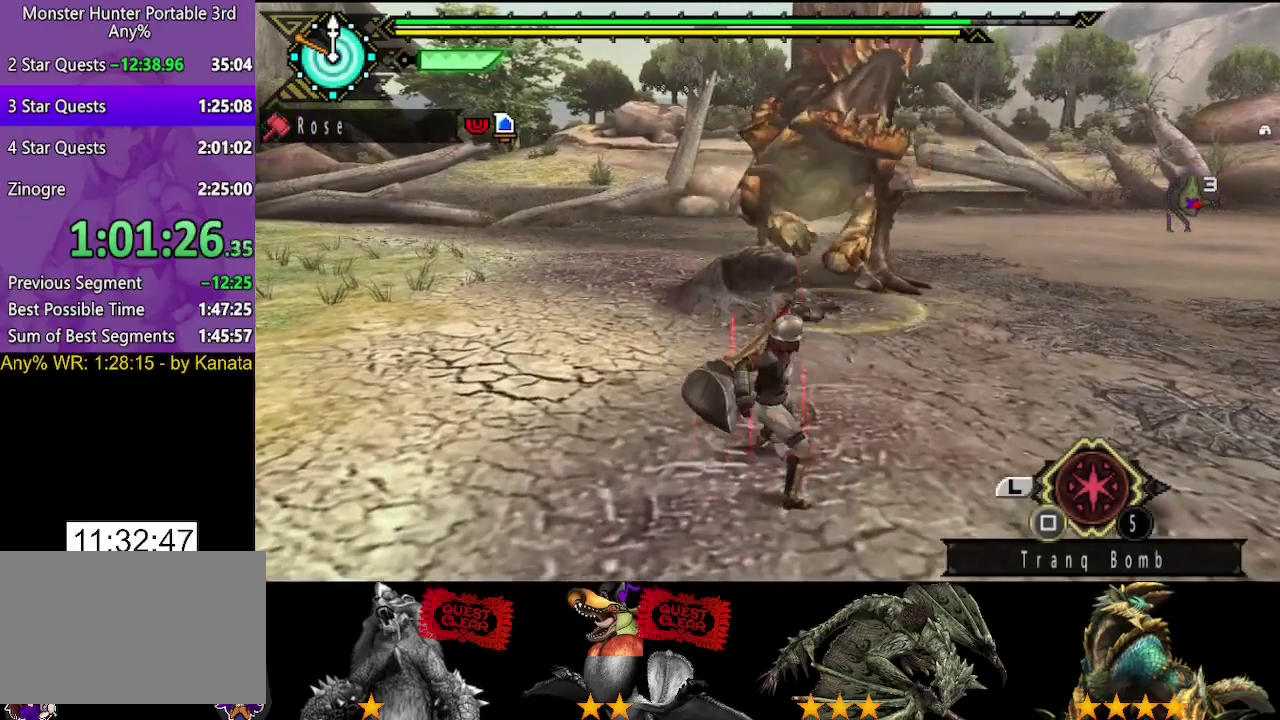
{"buttons": [], "left_stick": "up", "right_stick": "center", "events": [[117, "left_stick", "center"], [250, "left_stick", "up"]]}